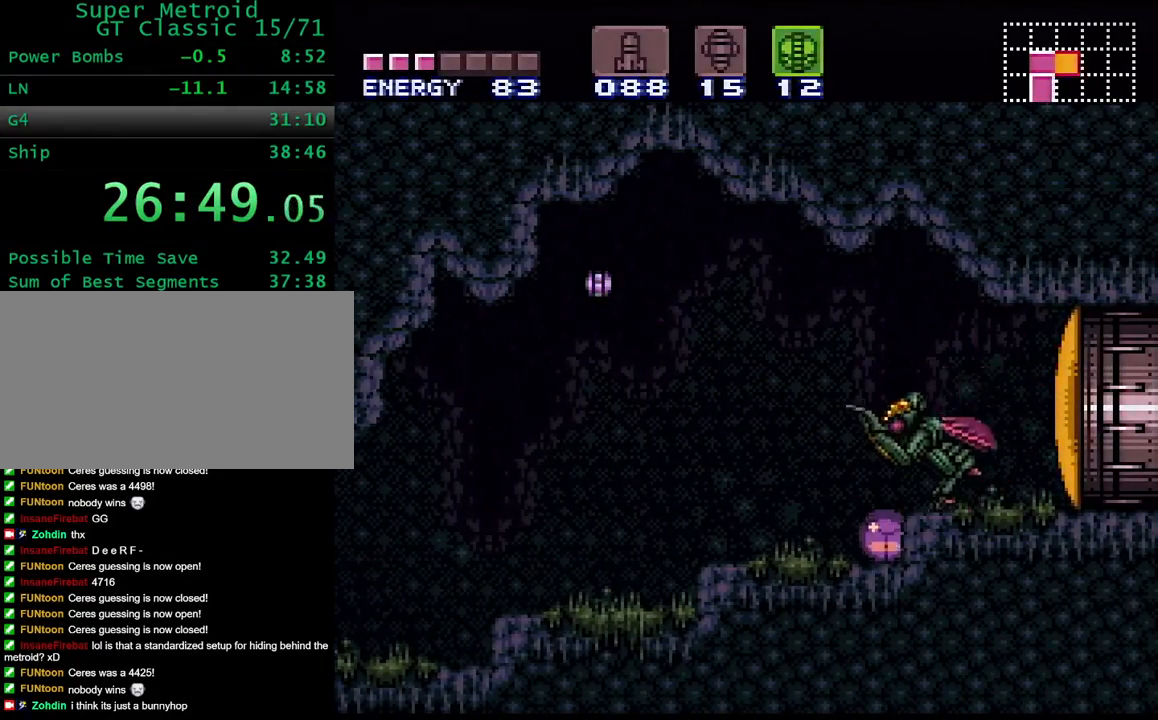
Gameplay with a controller (Nintendo layout); each line is a JSON object with the inputs held at the frame after it. "events" lists button and stick changes between this image and that frame as [ms after this image, input, new state], when the widget could be followed in between. Not read: L3 R3.
{"buttons": ["DPAD_UP"], "events": [[450, "DPAD_UP", "down"]]}
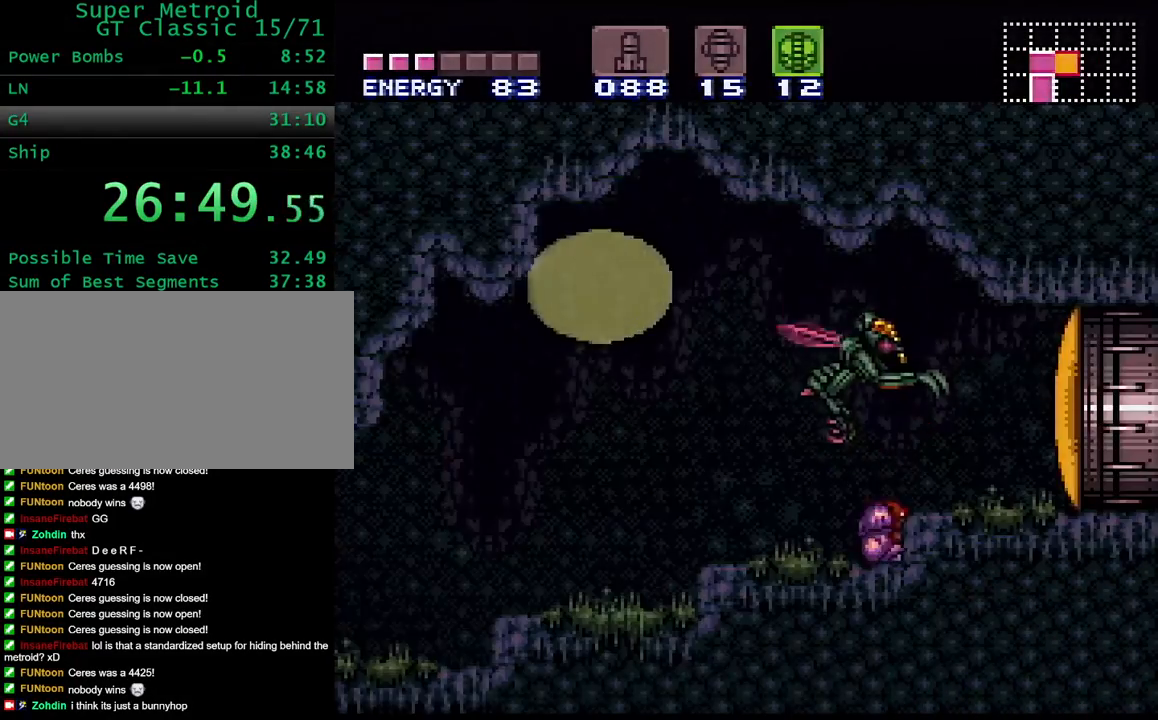
{"buttons": ["Y"], "events": [[67, "DPAD_UP", "up"], [133, "B", "down"], [200, "DPAD_RIGHT", "down"], [233, "B", "up"], [433, "DPAD_RIGHT", "up"], [500, "Y", "down"]]}
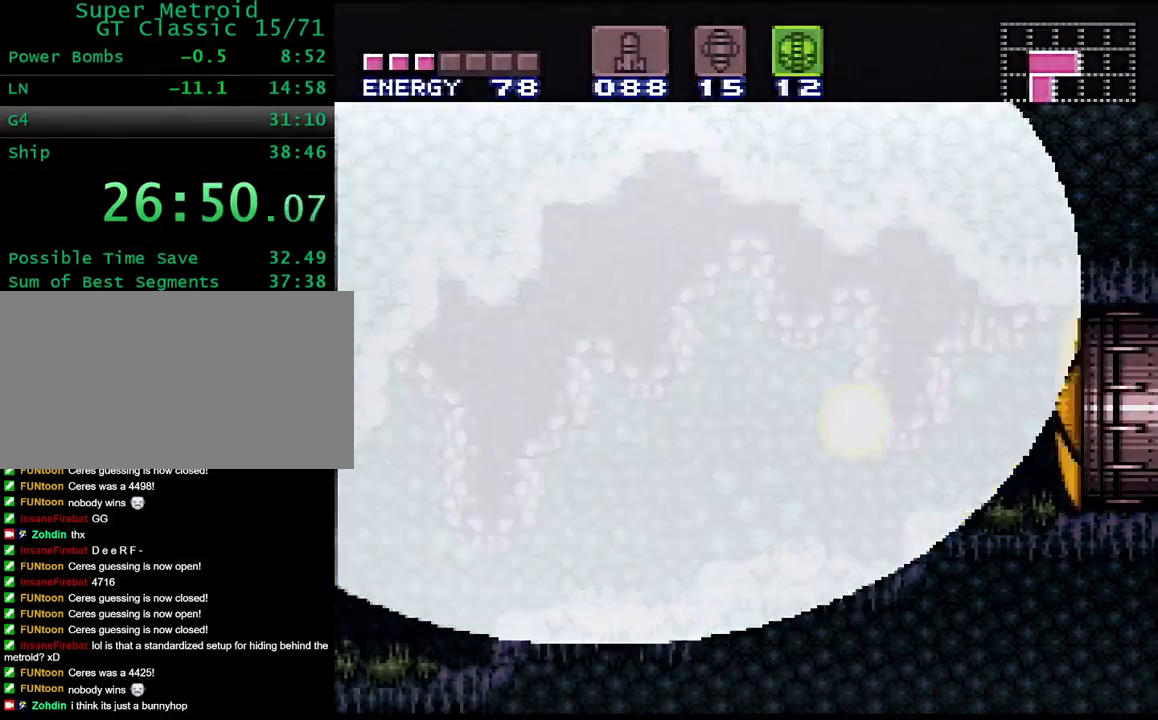
{"buttons": ["Y", "L1"], "events": [[33, "L1", "down"]]}
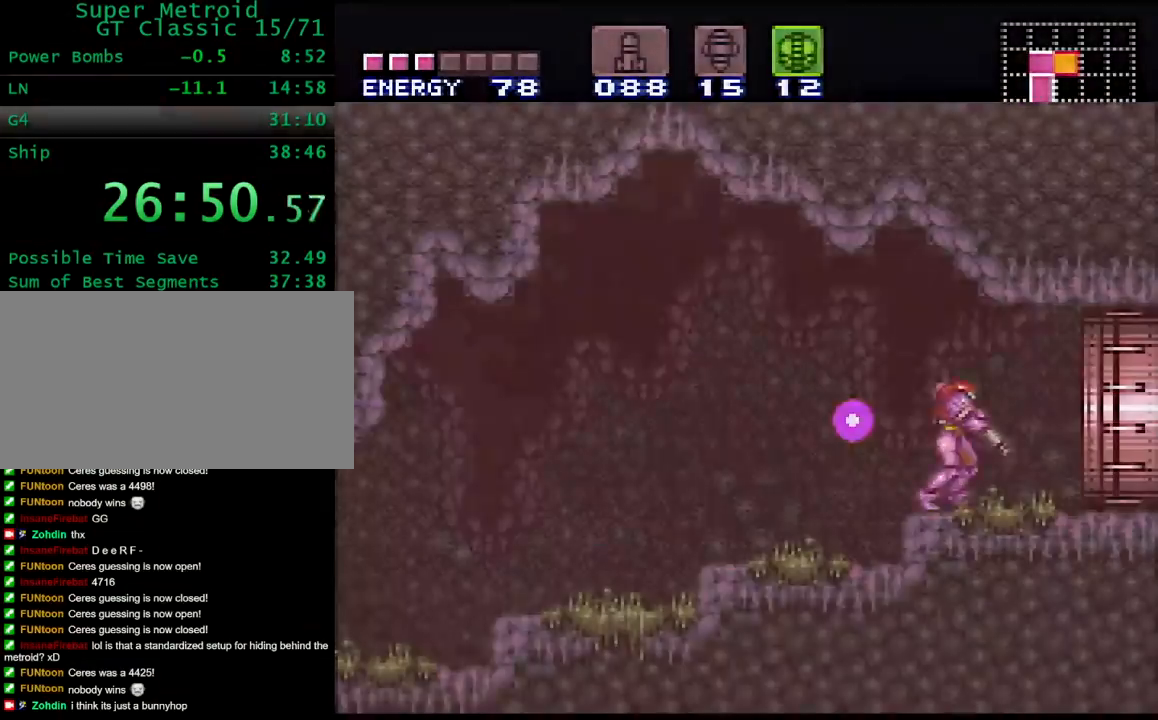
{"buttons": ["Y", "L1"], "events": [[33, "DPAD_LEFT", "down"], [167, "L1", "up"], [300, "DPAD_LEFT", "up"], [350, "DPAD_RIGHT", "down"], [467, "L1", "down"], [483, "DPAD_RIGHT", "up"]]}
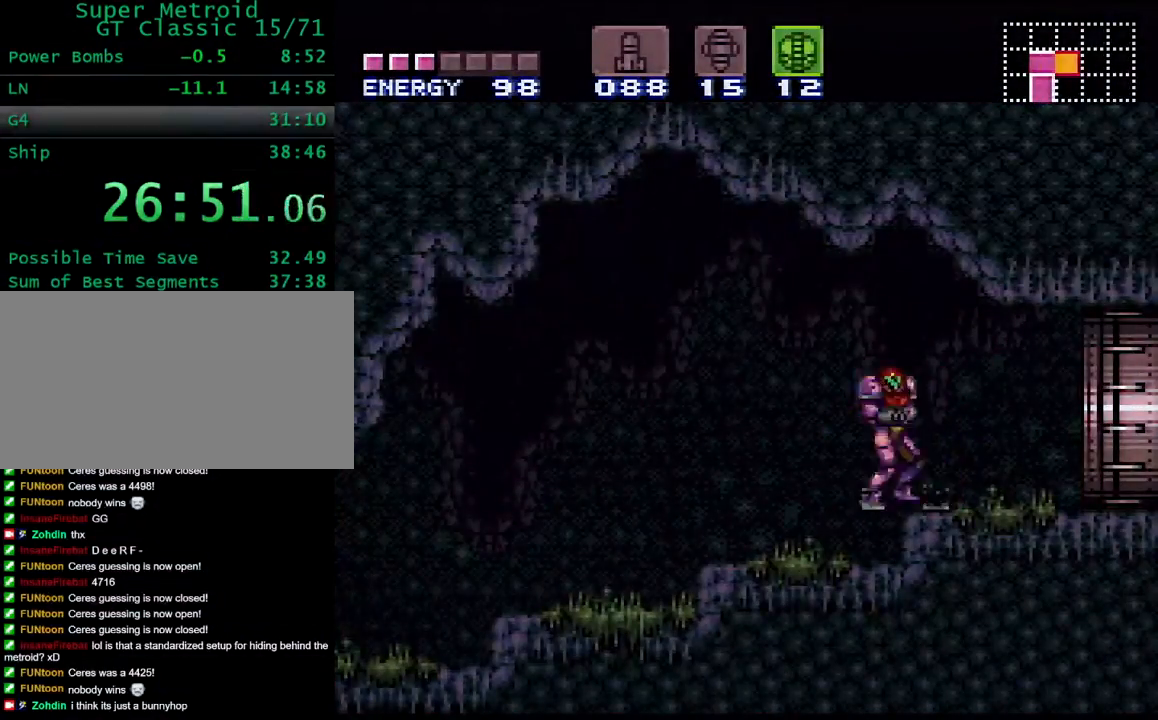
{"buttons": ["Y", "DPAD_RIGHT"], "events": [[250, "DPAD_RIGHT", "down"], [267, "L1", "up"]]}
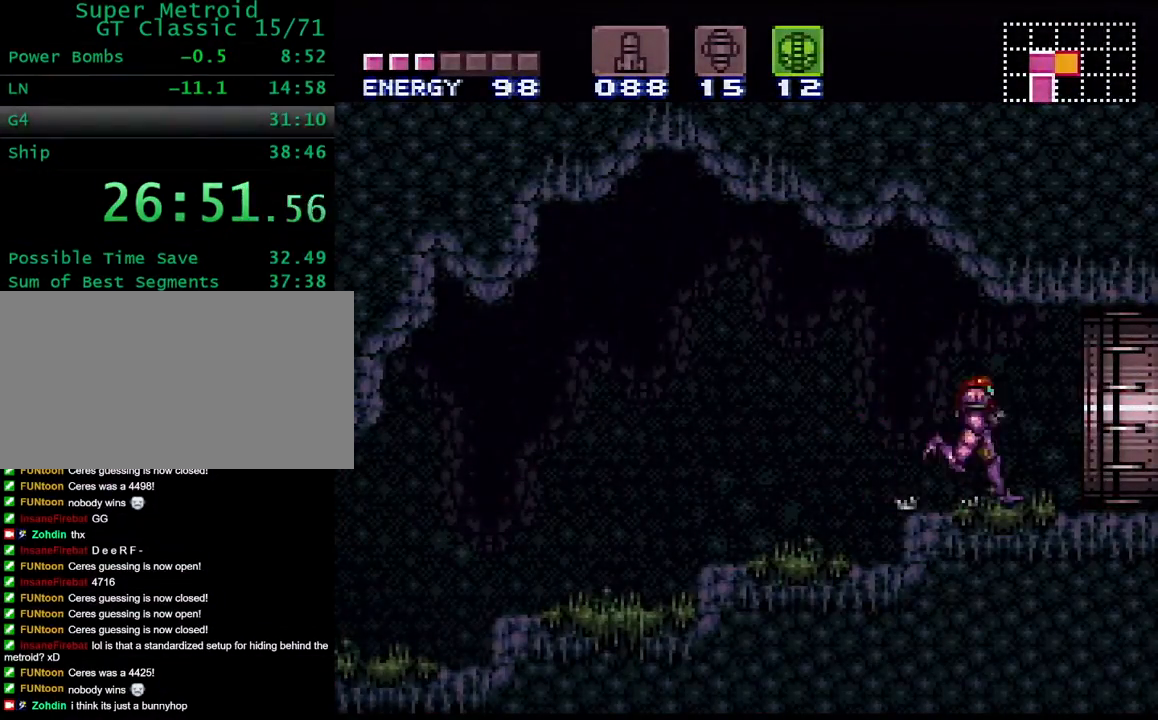
{"buttons": ["Y", "DPAD_RIGHT"], "events": []}
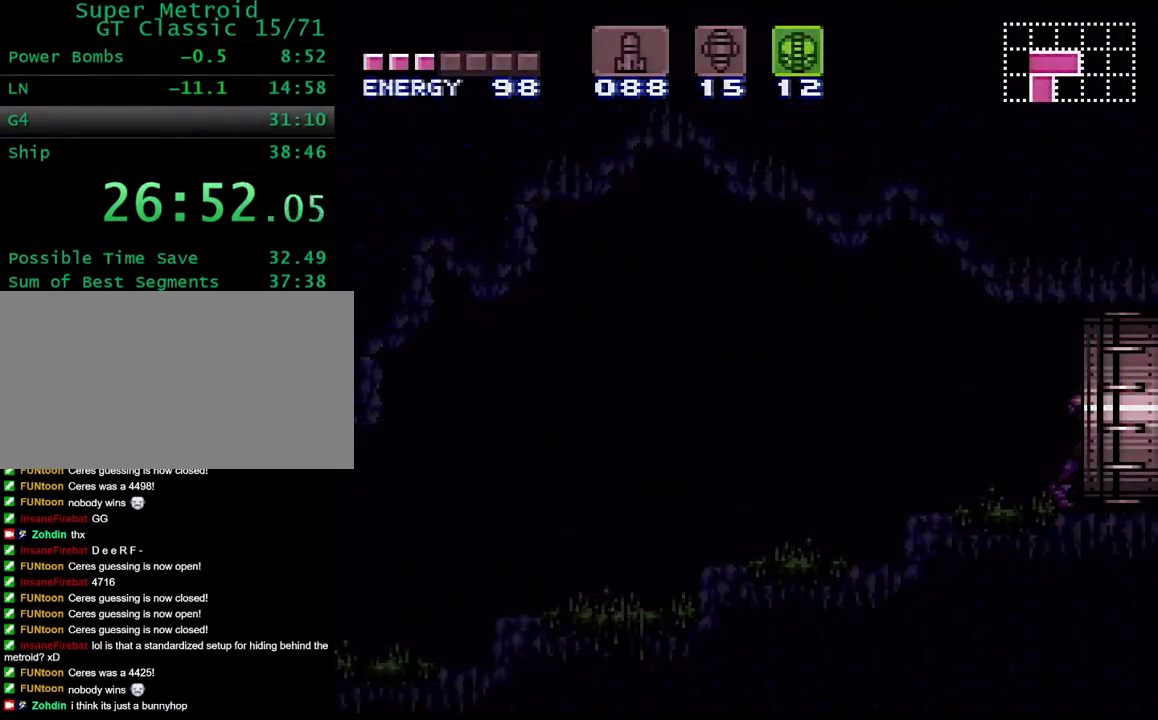
{"buttons": ["Y", "DPAD_RIGHT"], "events": []}
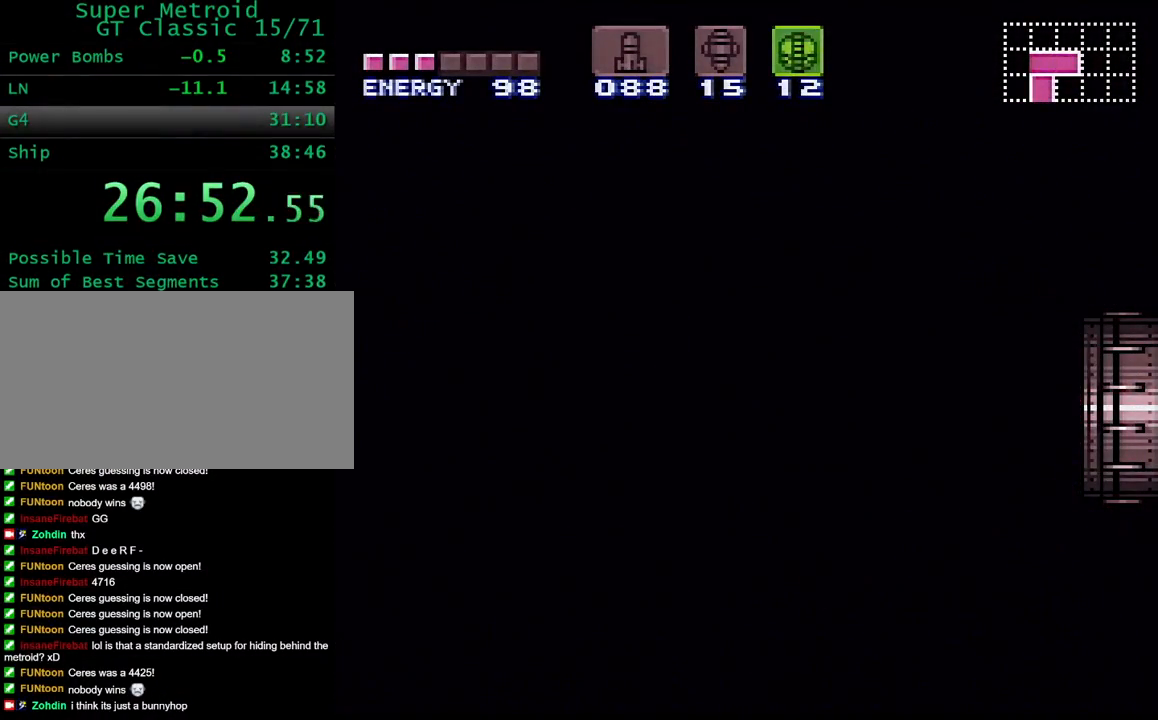
{"buttons": ["Y", "DPAD_RIGHT"], "events": []}
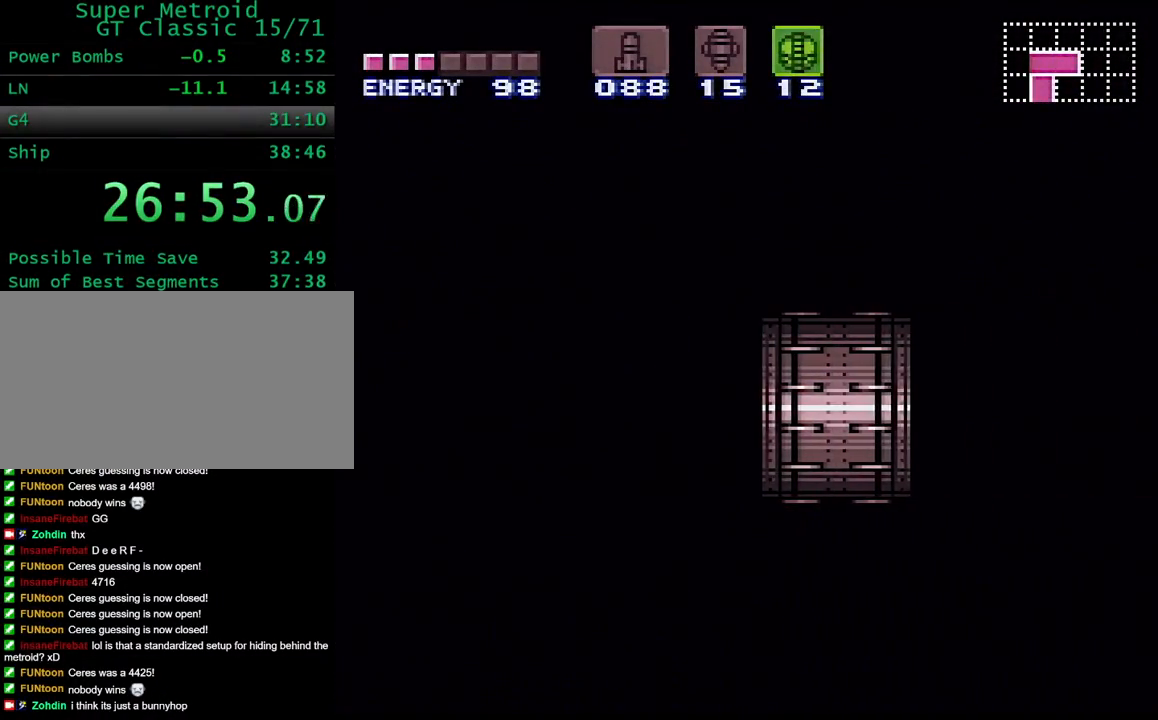
{"buttons": ["Y", "DPAD_RIGHT"], "events": []}
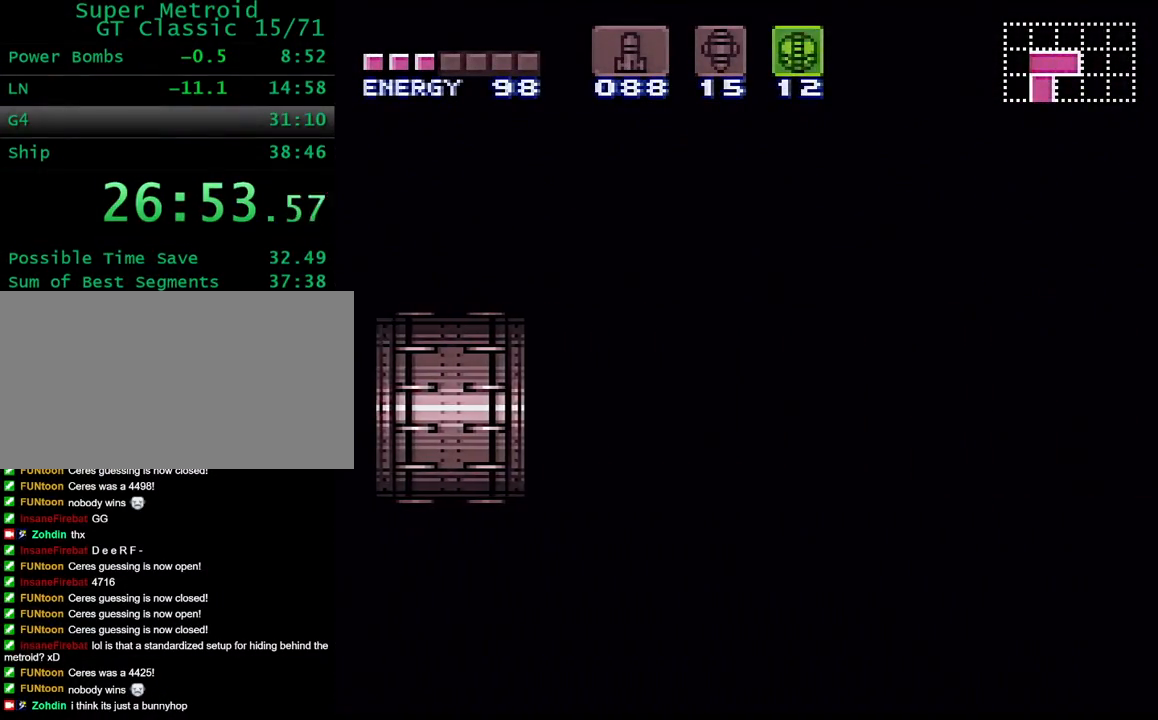
{"buttons": ["Y", "DPAD_RIGHT"], "events": []}
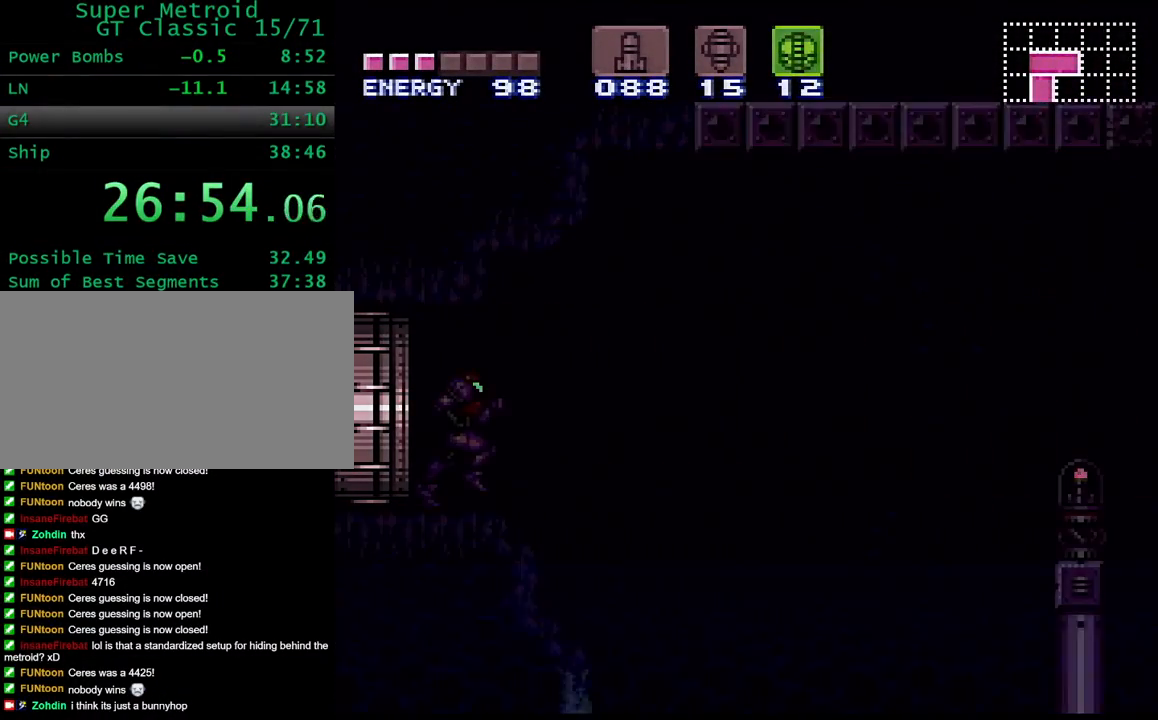
{"buttons": ["B", "Y", "DPAD_RIGHT"], "events": [[367, "B", "down"]]}
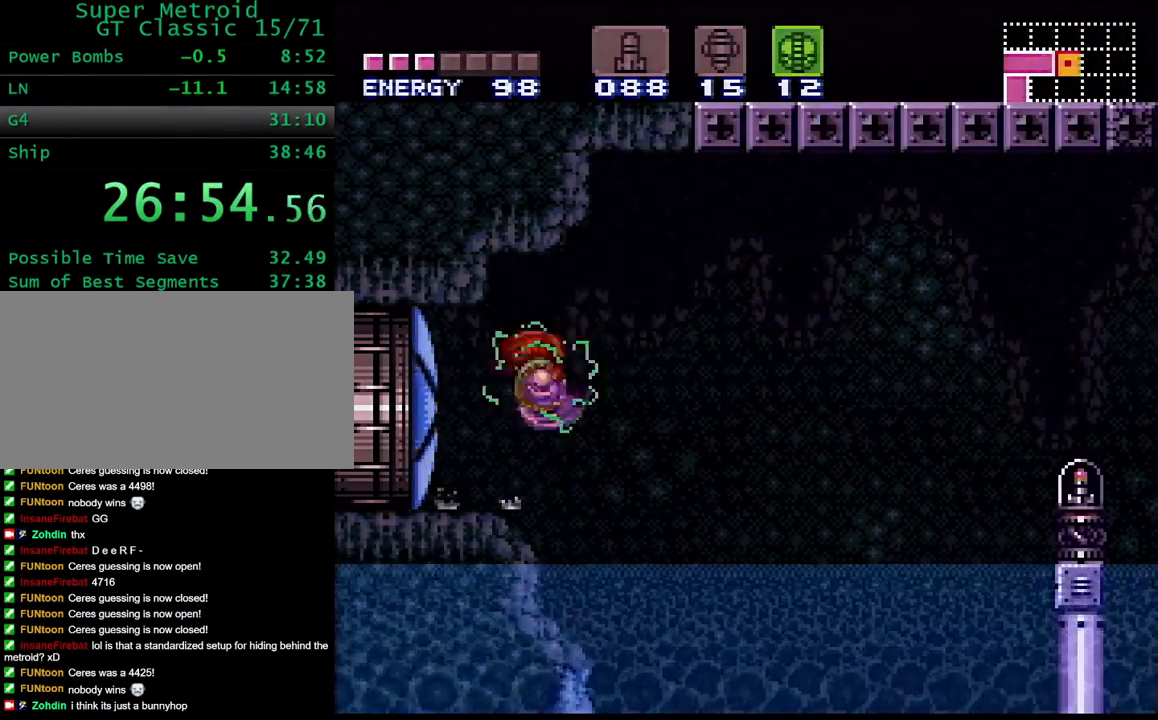
{"buttons": ["DPAD_RIGHT"], "events": [[50, "B", "up"], [83, "Y", "up"]]}
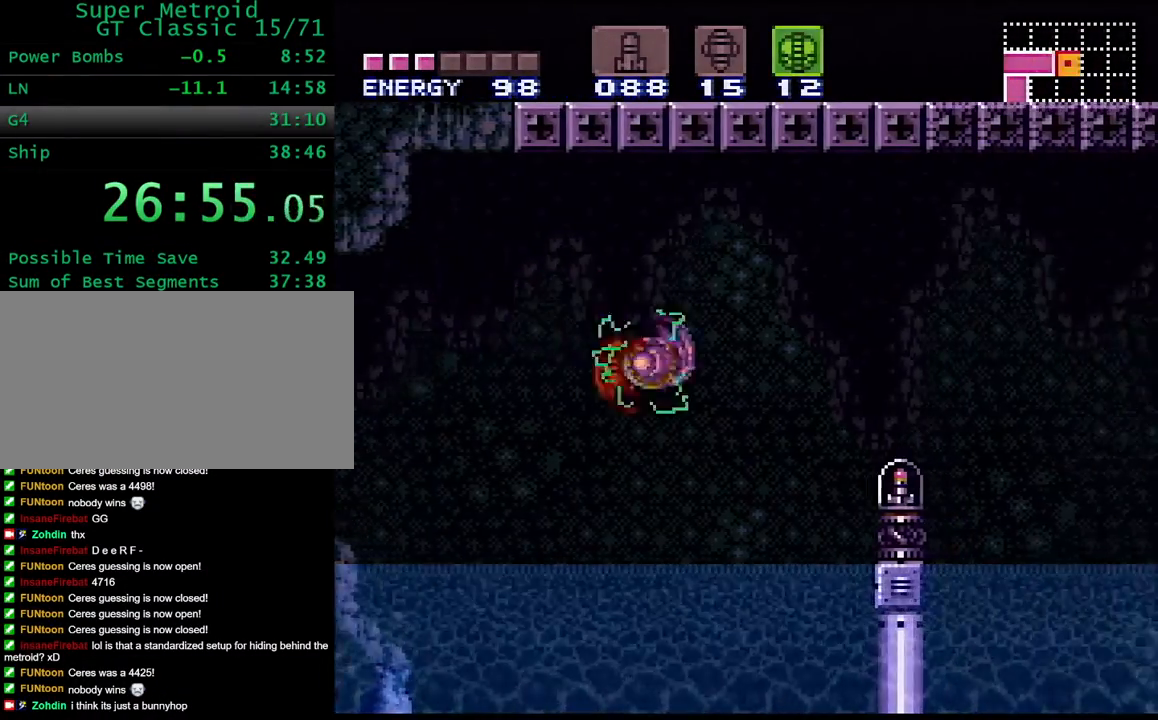
{"buttons": ["DPAD_RIGHT"], "events": [[83, "B", "down"], [383, "B", "up"]]}
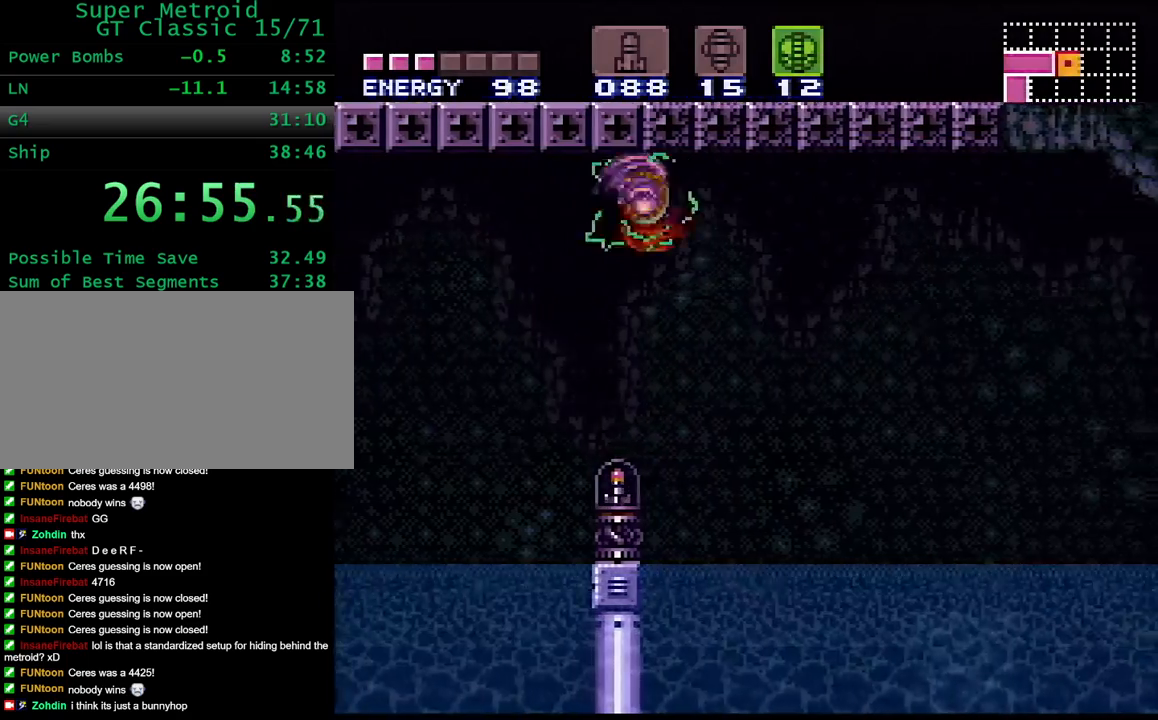
{"buttons": ["B", "DPAD_RIGHT"], "events": [[483, "B", "down"]]}
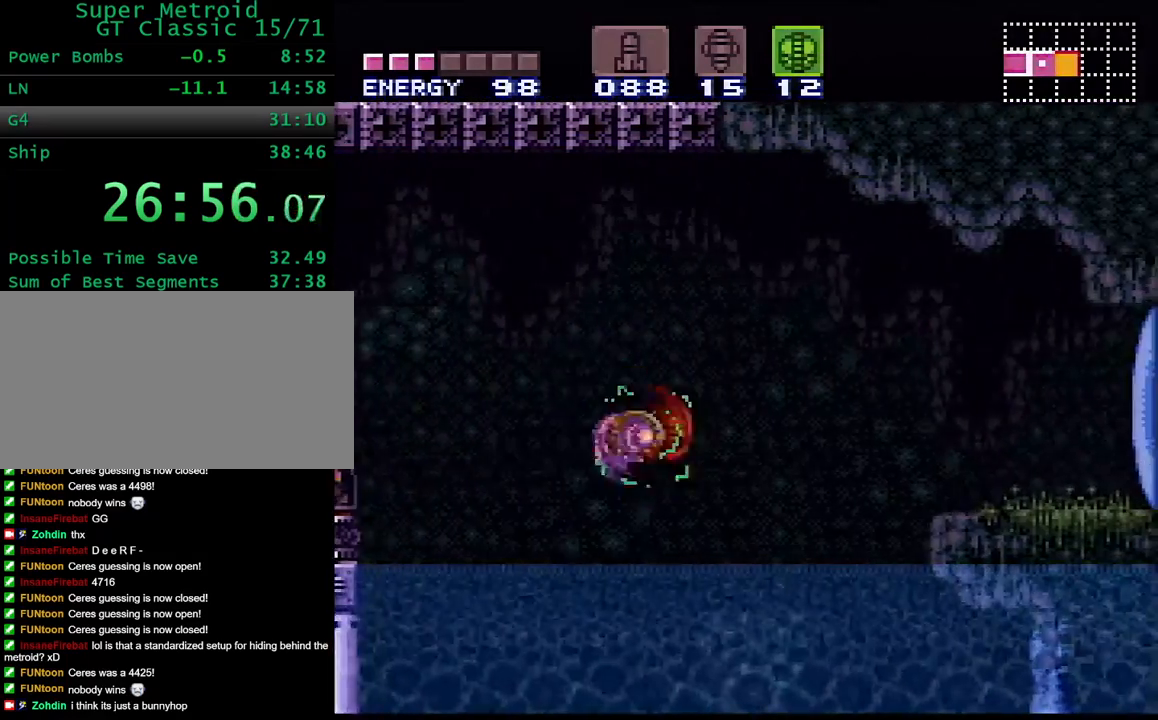
{"buttons": ["DPAD_RIGHT"], "events": [[17, "X", "down"], [150, "B", "up"], [150, "X", "up"], [333, "SELECT", "down"], [400, "SELECT", "up"]]}
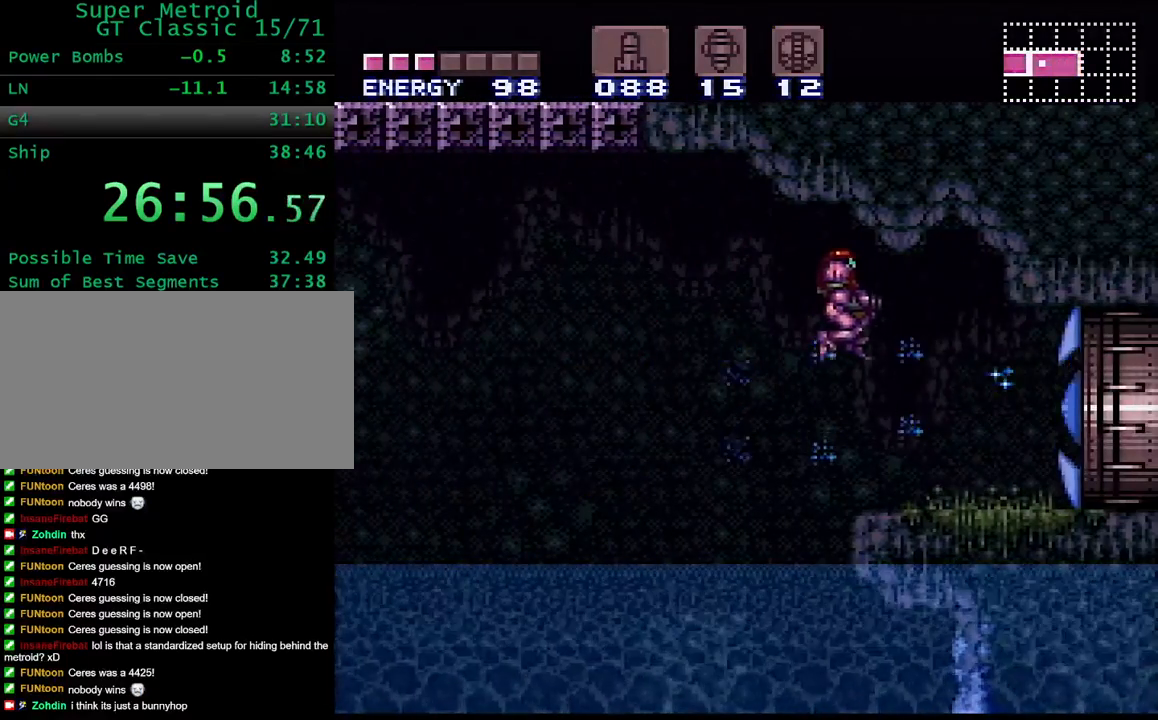
{"buttons": ["Y", "DPAD_RIGHT"], "events": [[100, "A", "down"], [167, "A", "up"], [250, "A", "down"], [317, "A", "up"], [383, "Y", "down"]]}
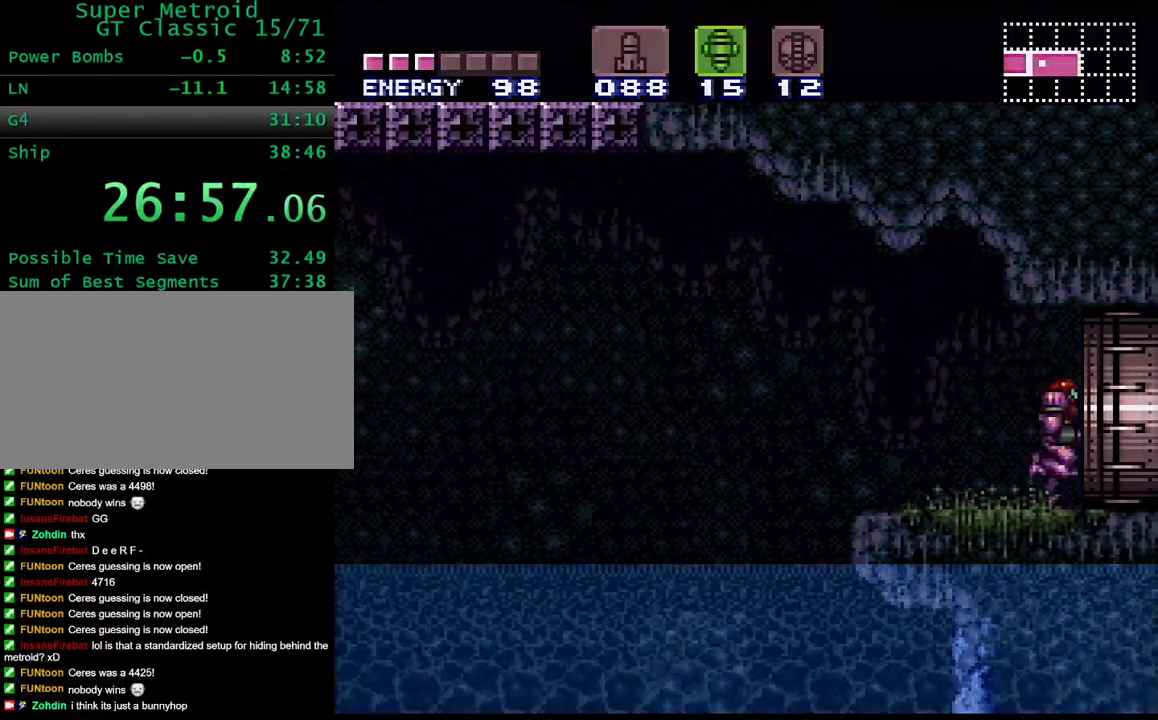
{"buttons": ["Y", "DPAD_RIGHT"], "events": []}
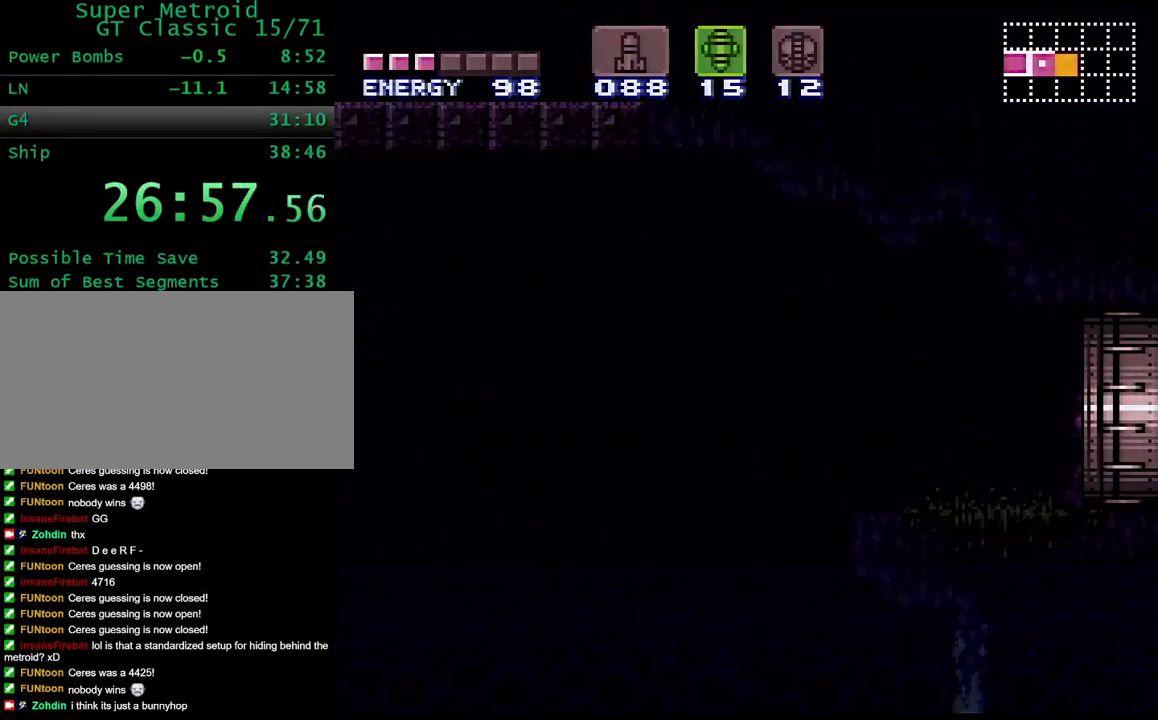
{"buttons": ["Y", "DPAD_RIGHT"], "events": []}
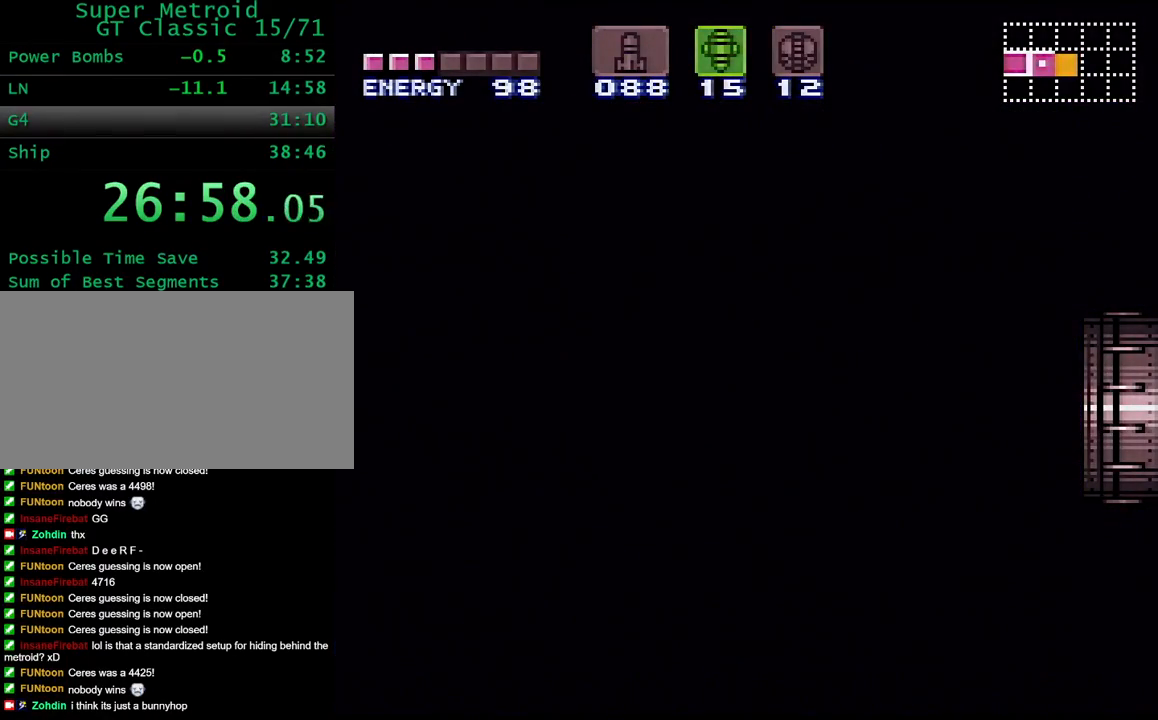
{"buttons": ["Y", "DPAD_RIGHT"], "events": []}
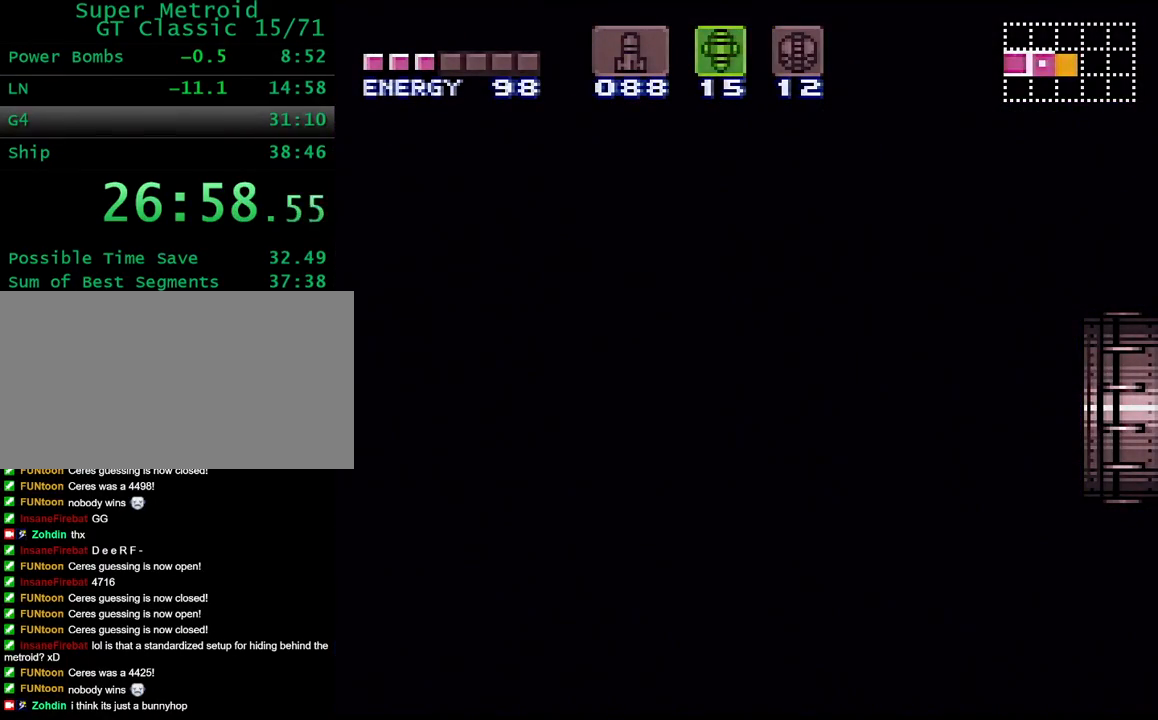
{"buttons": ["Y", "DPAD_RIGHT"], "events": [[33, "DPAD_RIGHT", "up"], [50, "DPAD_RIGHT", "down"]]}
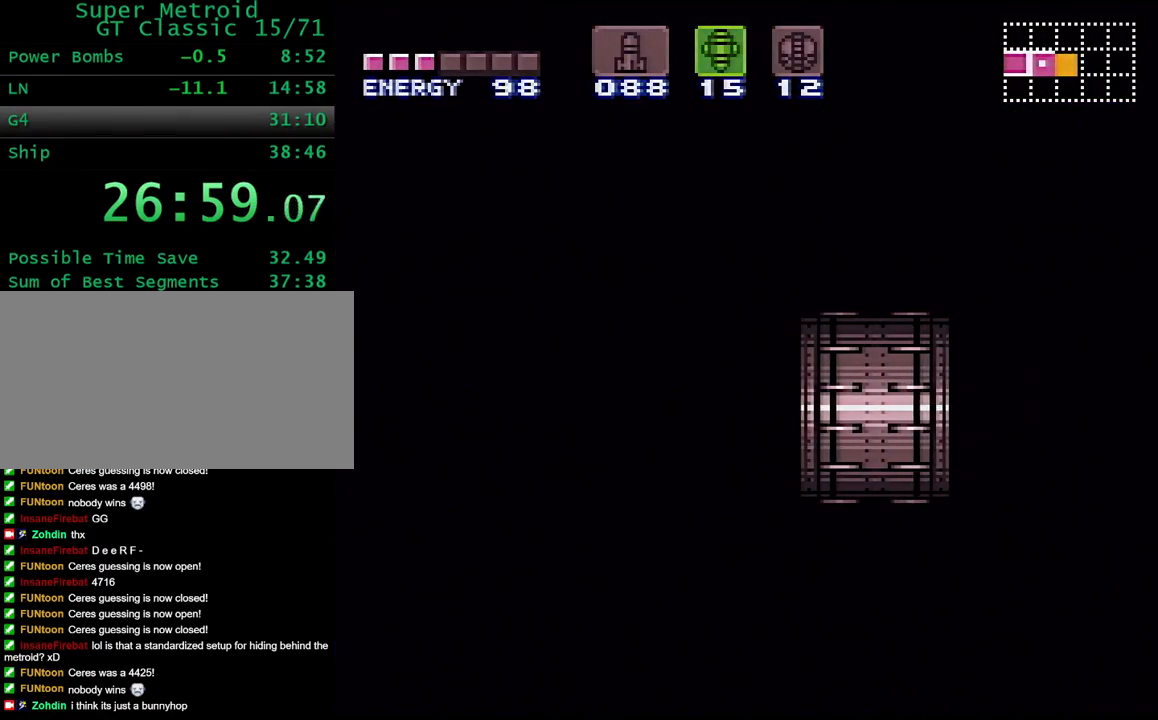
{"buttons": ["Y", "DPAD_RIGHT"], "events": []}
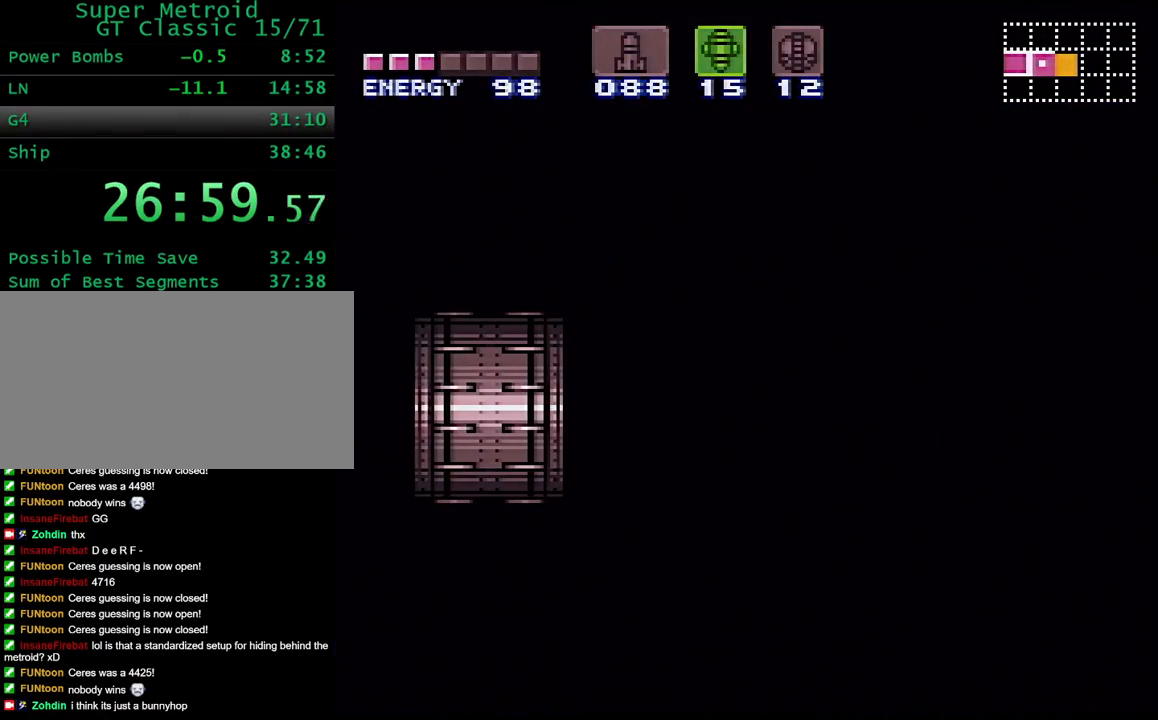
{"buttons": ["Y", "DPAD_RIGHT"], "events": []}
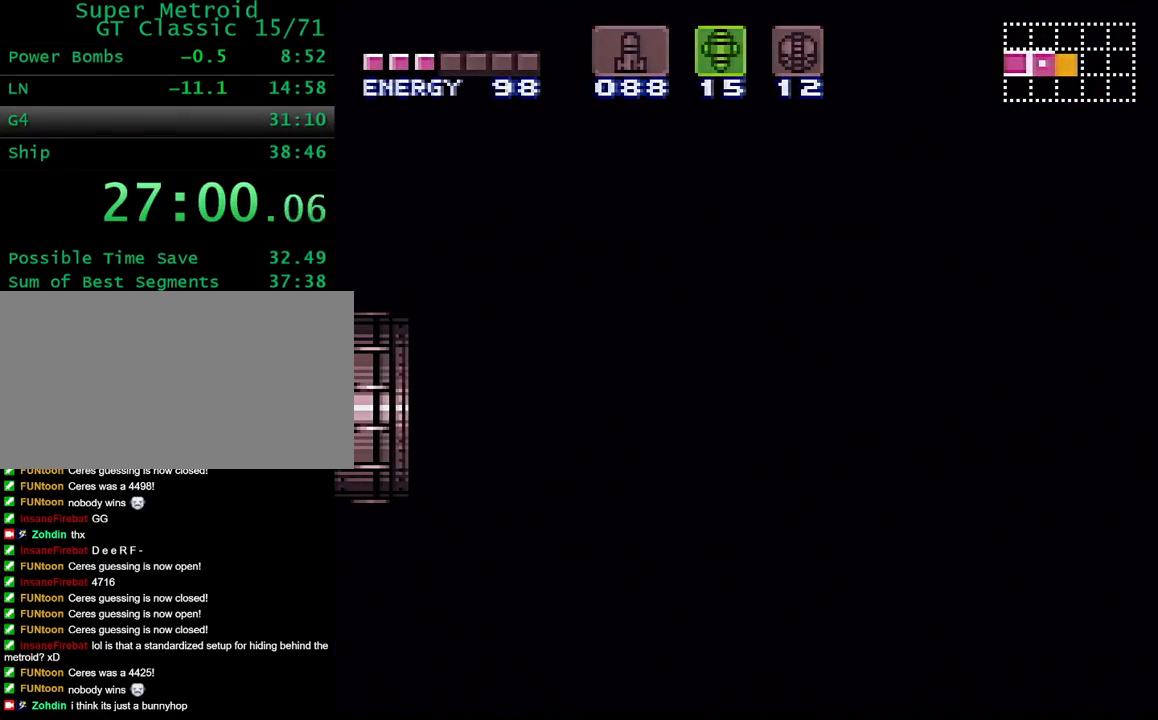
{"buttons": ["Y", "DPAD_RIGHT"], "events": []}
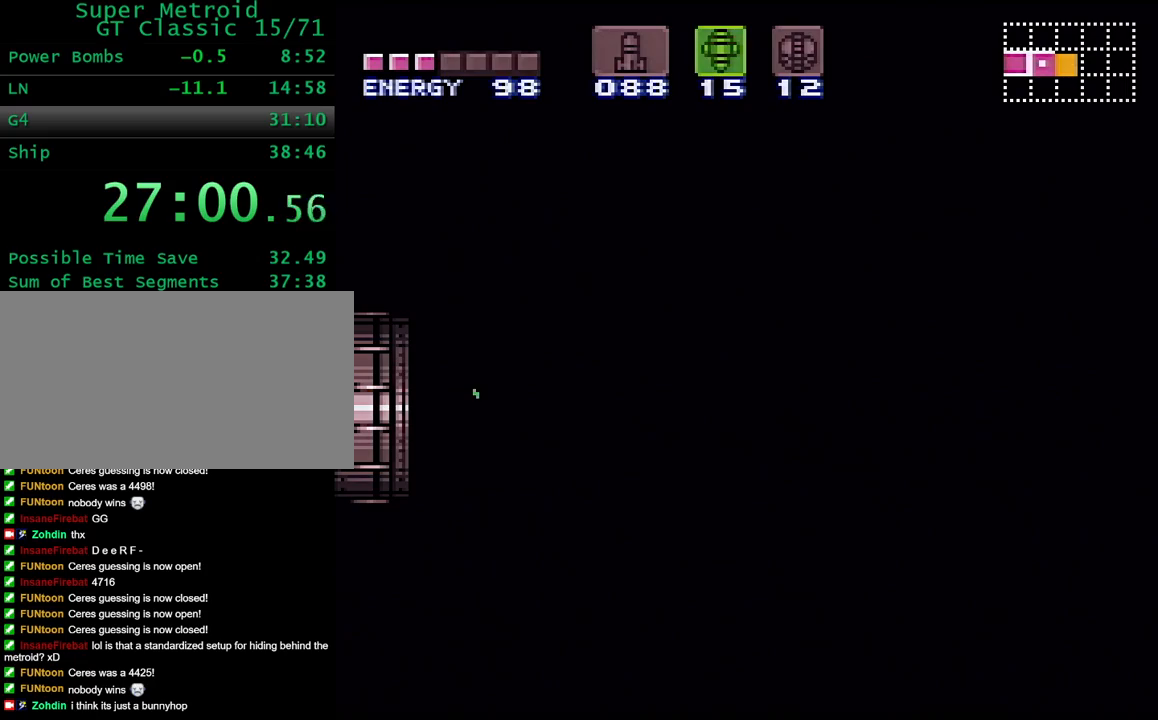
{"buttons": ["Y", "DPAD_RIGHT"], "events": []}
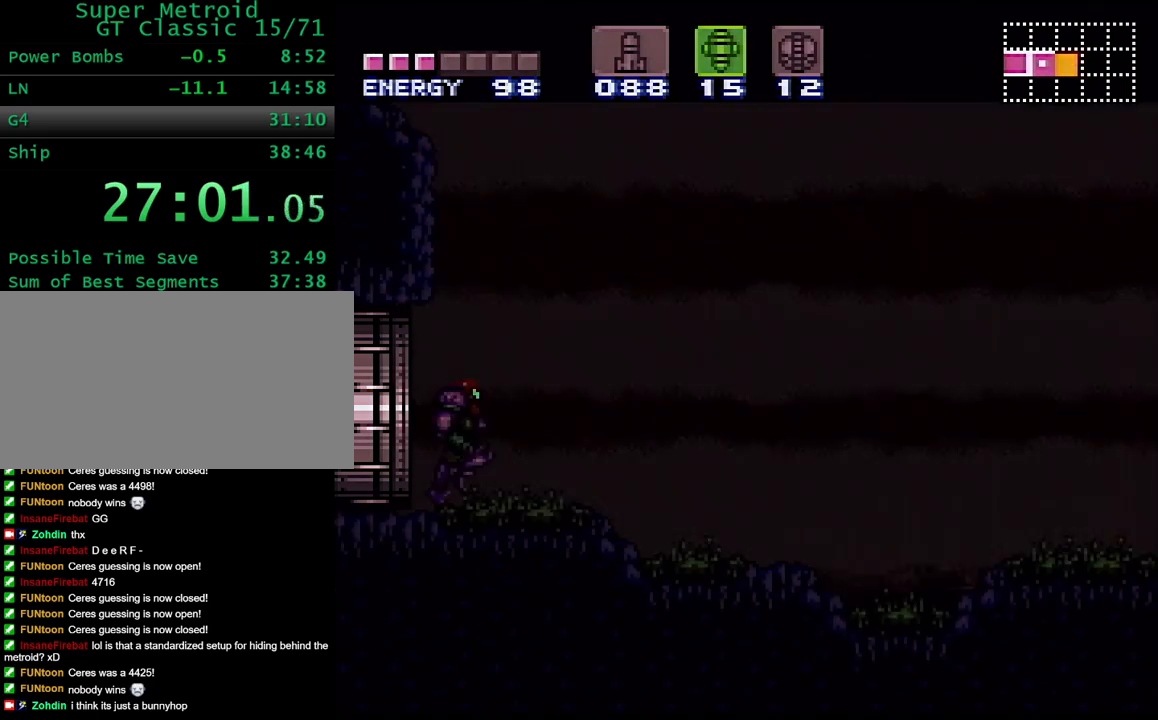
{"buttons": ["Y", "DPAD_RIGHT"], "events": []}
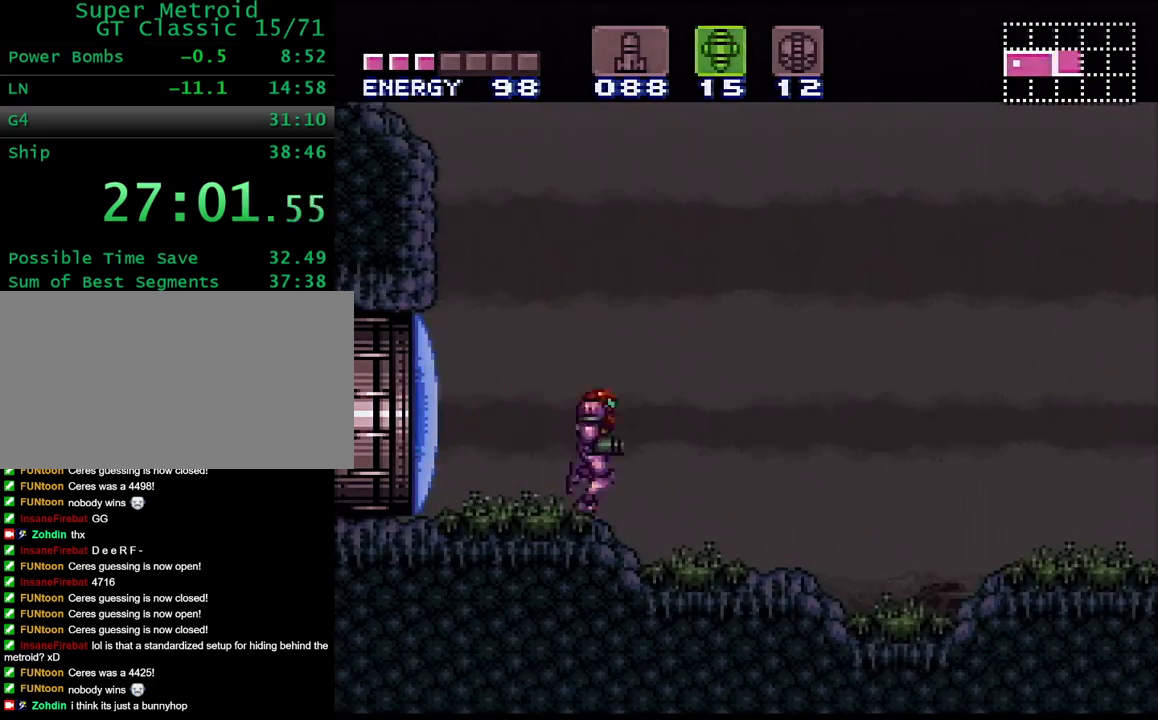
{"buttons": ["Y", "DPAD_RIGHT"], "events": []}
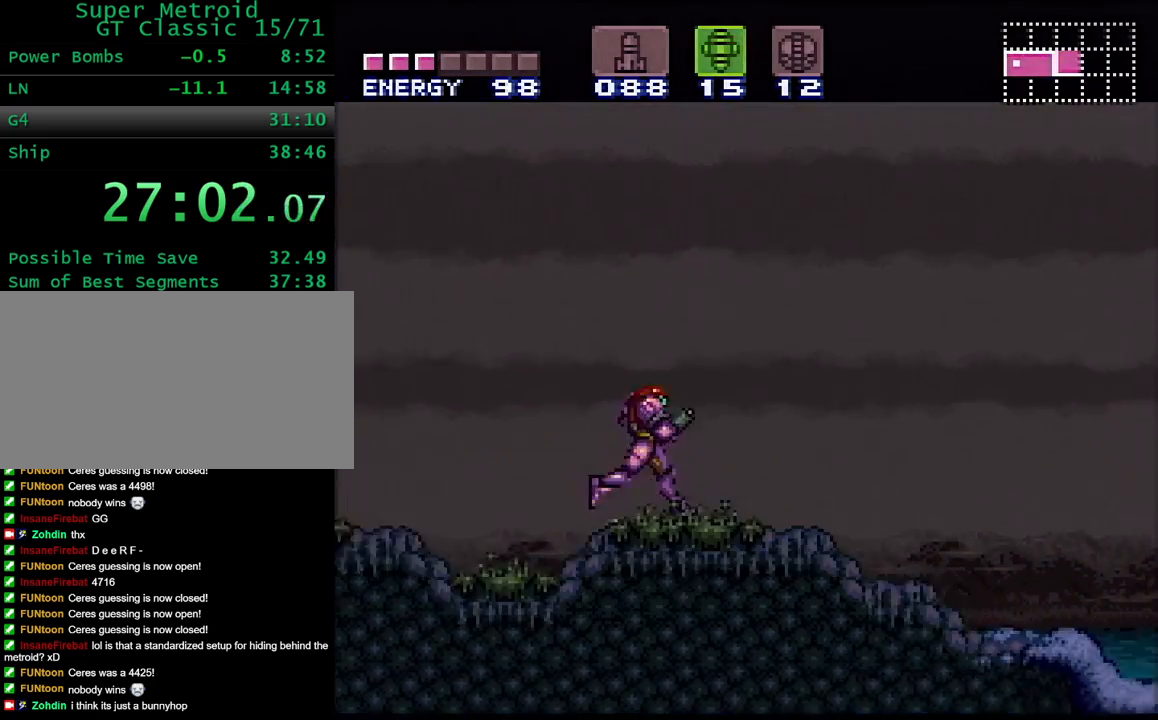
{"buttons": ["B", "Y", "DPAD_RIGHT"], "events": [[333, "B", "down"]]}
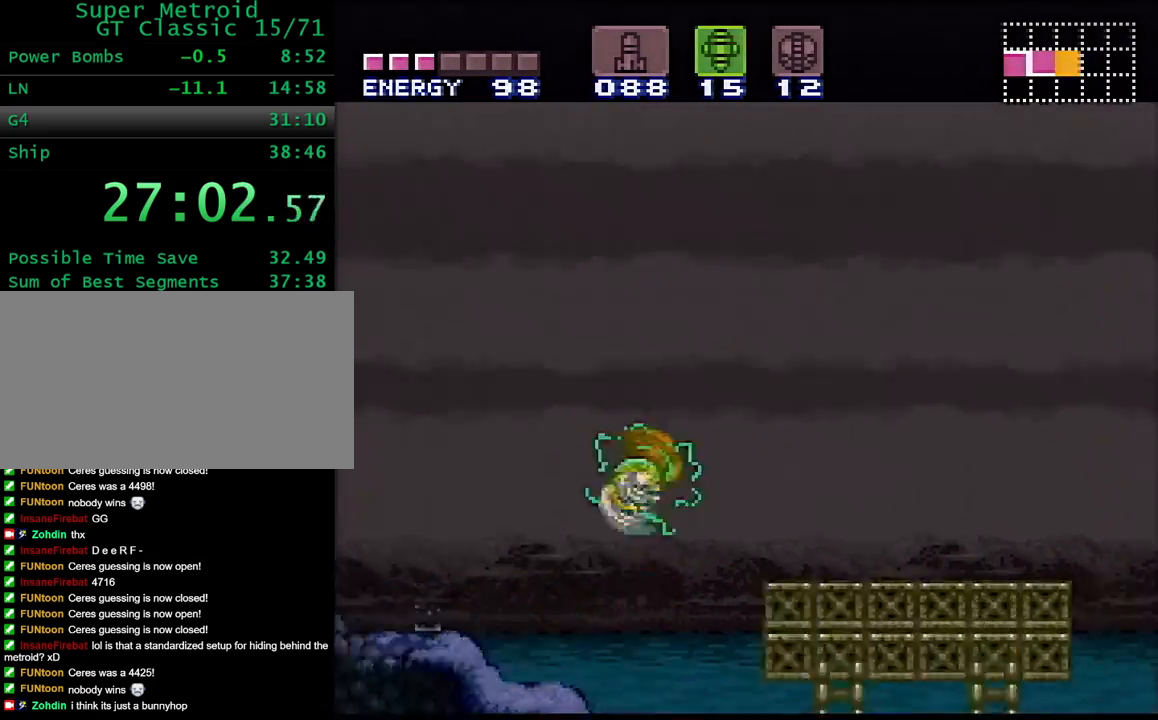
{"buttons": ["DPAD_RIGHT"], "events": [[67, "B", "up"], [83, "Y", "up"]]}